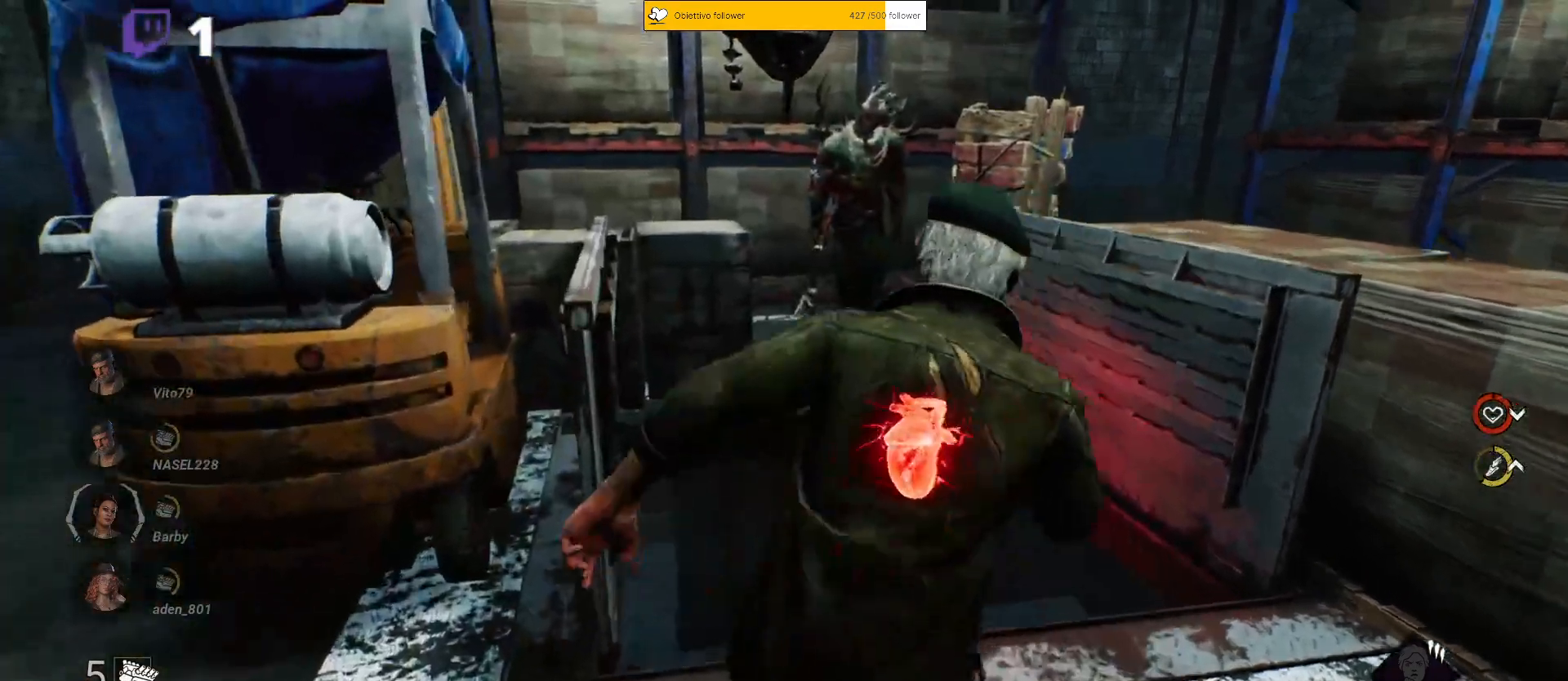
Gameplay with keyboard; each line is a JSON object with the keys held at the frame after it. "events" lists presses ("down") and releases ("up") of "a", "ctrl", "d", "e", "q", "s", "shift", "space" and "w" between this image and that frame as [ms after this image, input, new state], when the widget could be followed in between. No other keys are recorded. Mouse input is not recorded.
{"keys": ["shift"], "events": [[100, "w", "up"]]}
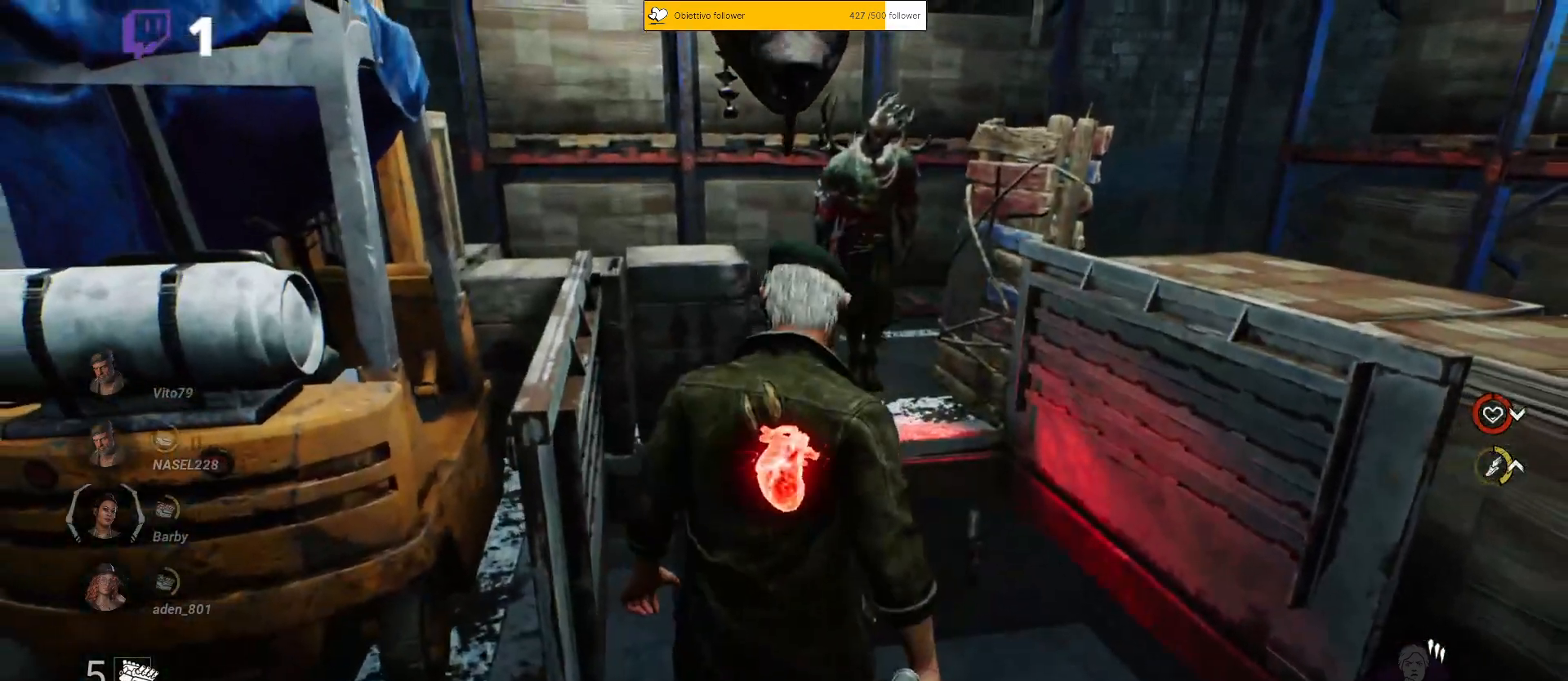
{"keys": ["shift"], "events": []}
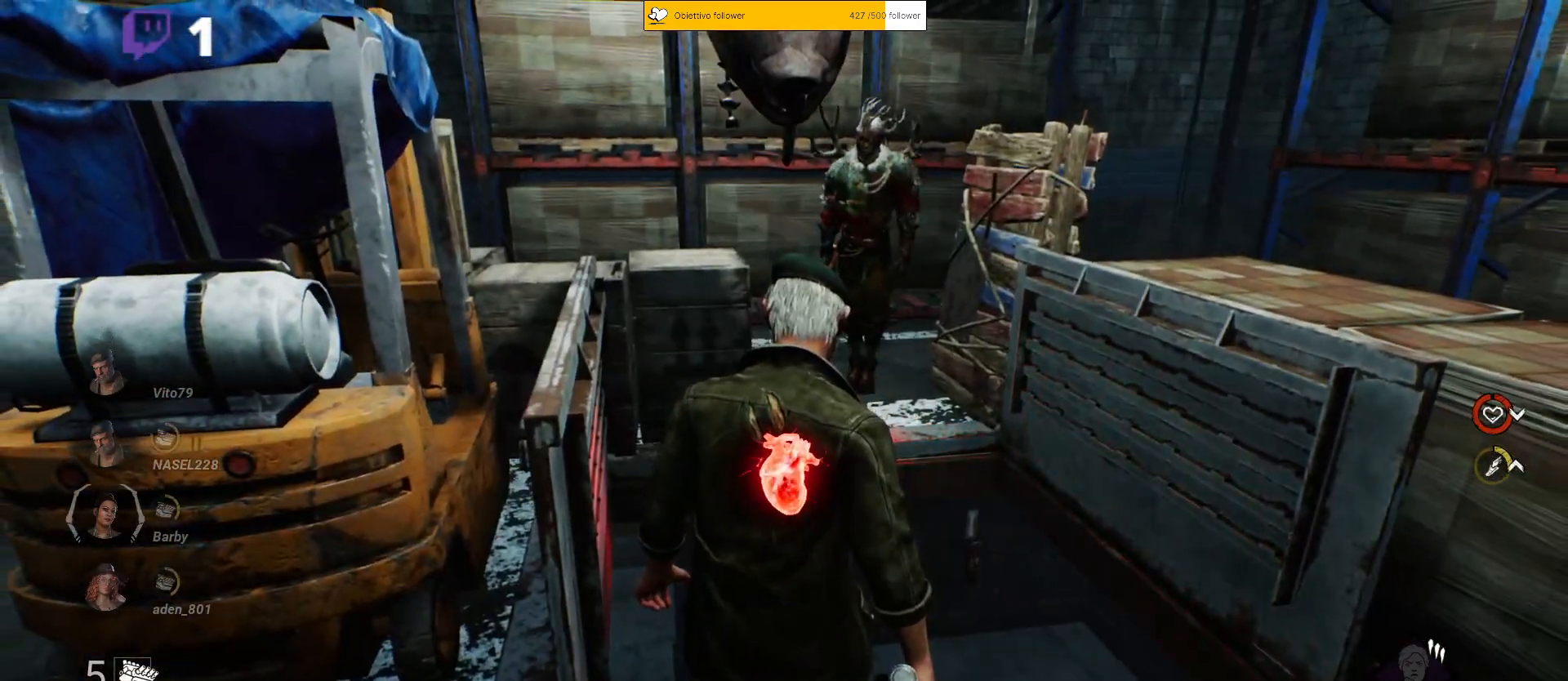
{"keys": ["shift"], "events": []}
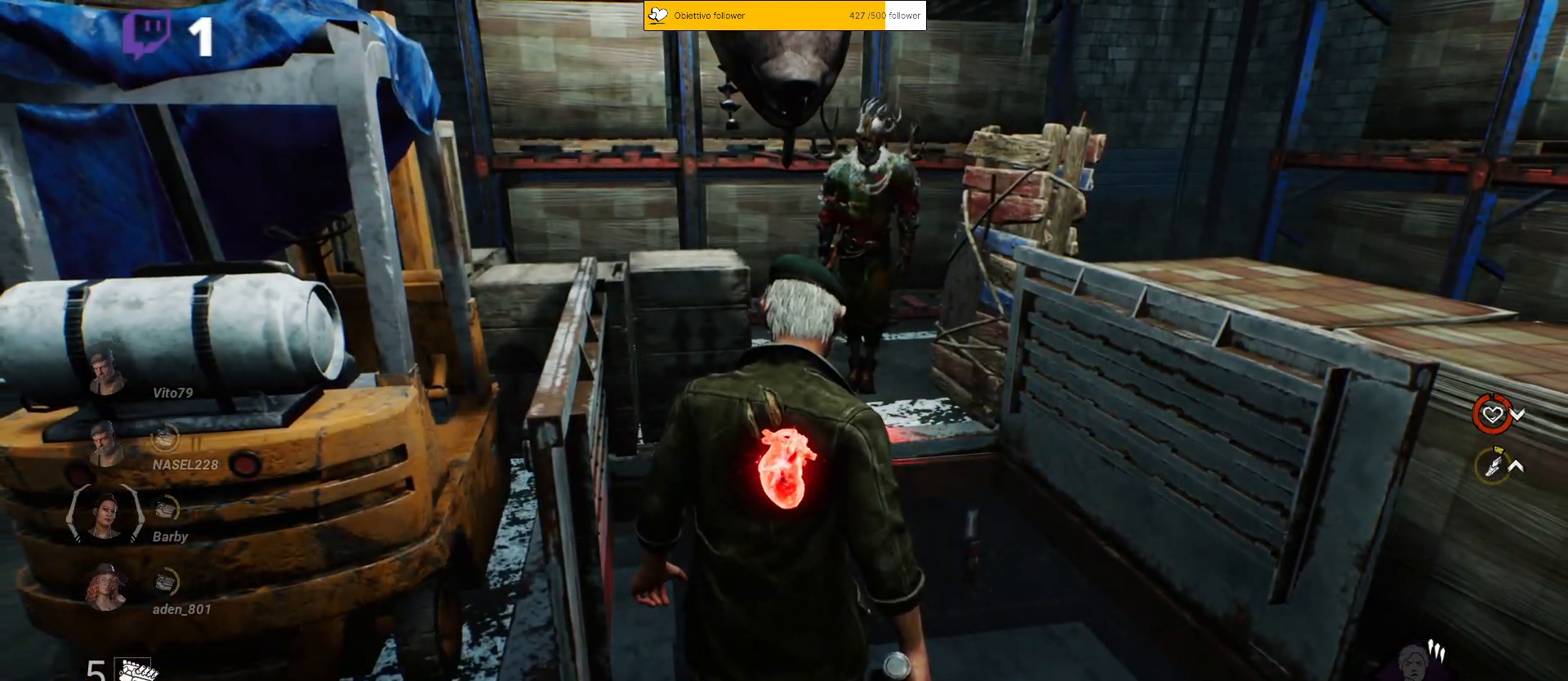
{"keys": ["shift"], "events": []}